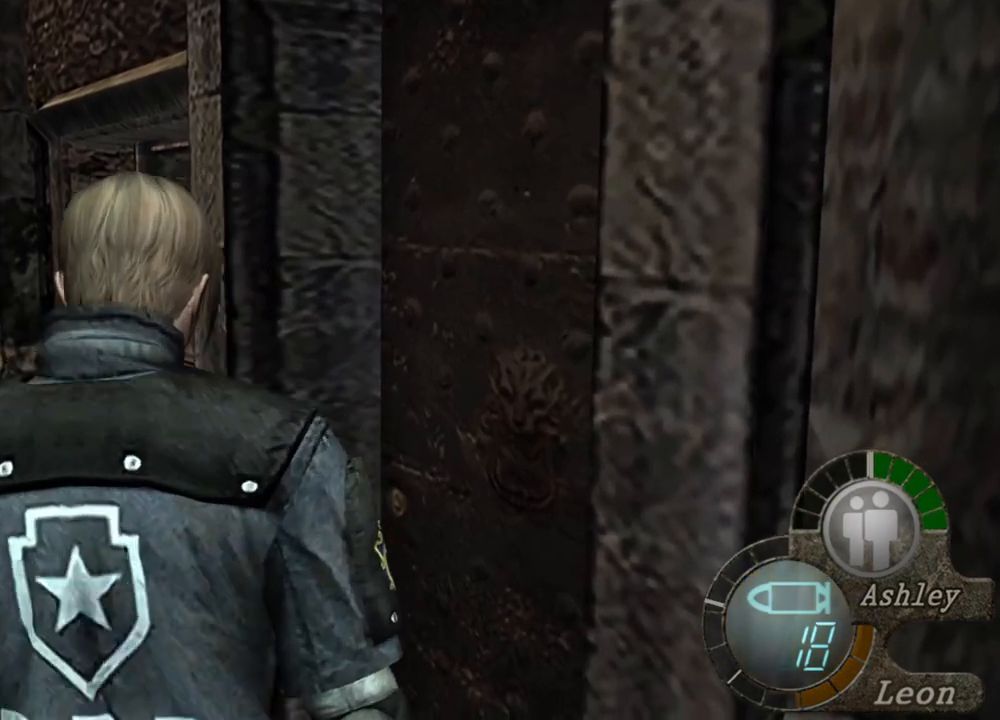
Gameplay with keyboard and mouse; each line is a JSON object with the keys and mouse buttons held at the frame after it. "events" lists presses ("down") and releases ("up") of "1", "2", "3", "4", "5", "a", "alt", "b", "c", "ctrl", "d", "e", "f", "g", "q", "r", "s", "shift", "space", "t", "tab", "tilde", "v", "w", "x", "z", "mouse_left", "mouse_wheel", "mouse_right", "mouse_mb4" and "mouse_mb5" between this image and that frame as [ms after this image, input, new state], when the widget could be followed in between. "mouse_left", "mouse_wheel", "mouse_right", "mouse_mb4", "mouse_mb5" = the "left", "wheel", "right", "mb4", "mb5" buttons of the "mouse" list. No other keys are recorded. "wheel" means that the mouse wheel is clicked or scrolled. Mouse movement is not recorded.
{"keys": ["s"], "mouse": [], "events": []}
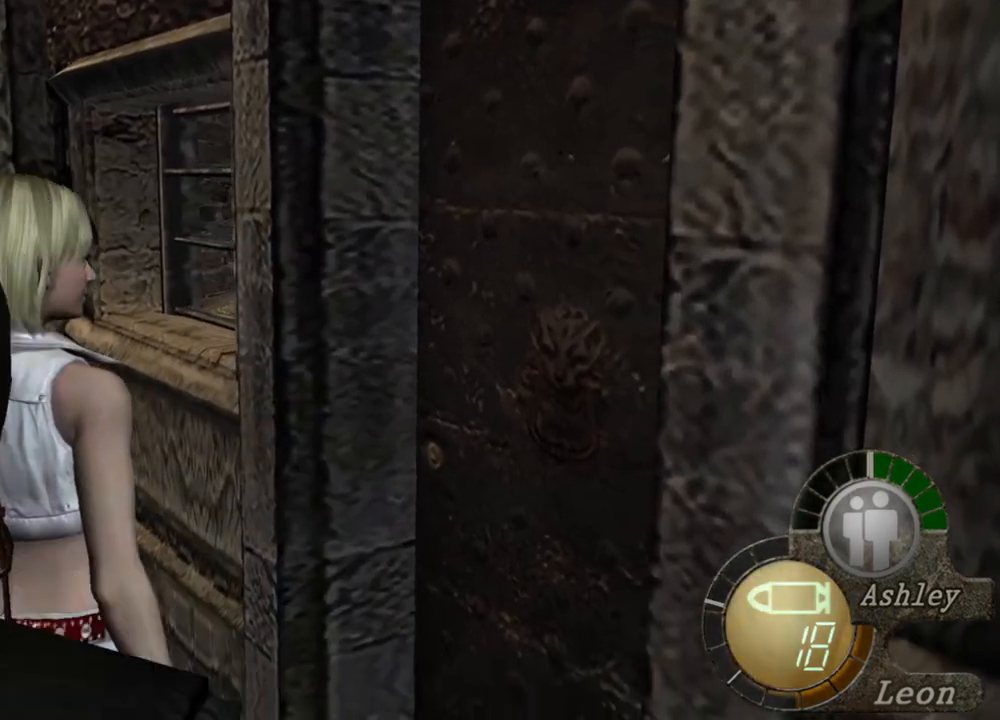
{"keys": ["s"], "mouse": [], "events": [[33, "s", "up"], [167, "w", "down"], [433, "w", "up"], [467, "s", "down"]]}
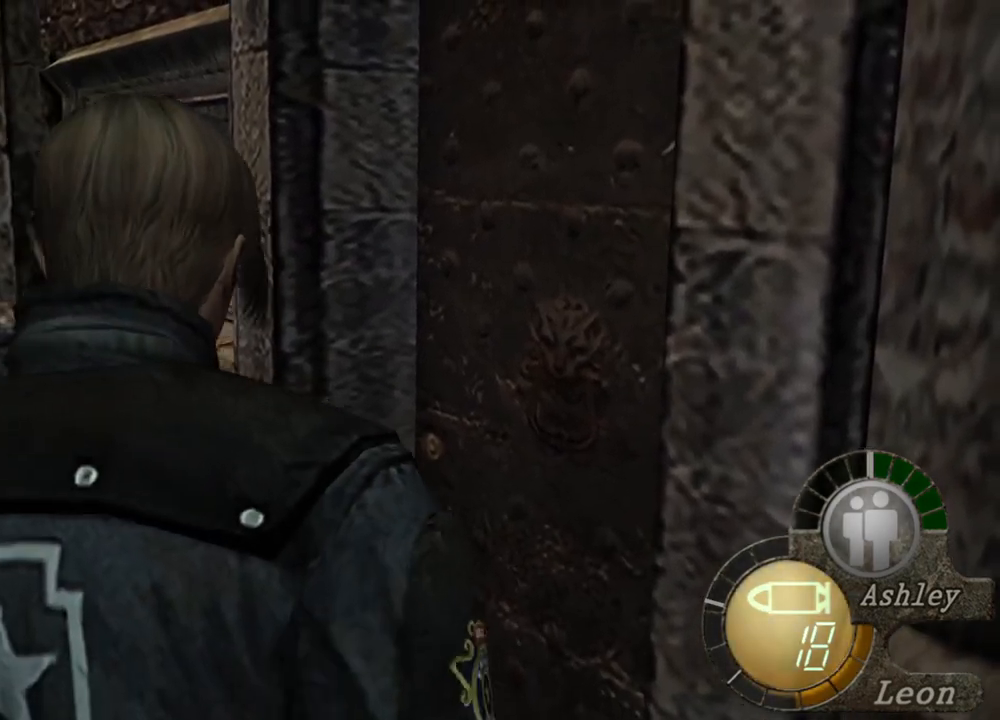
{"keys": ["s"], "mouse": [], "events": []}
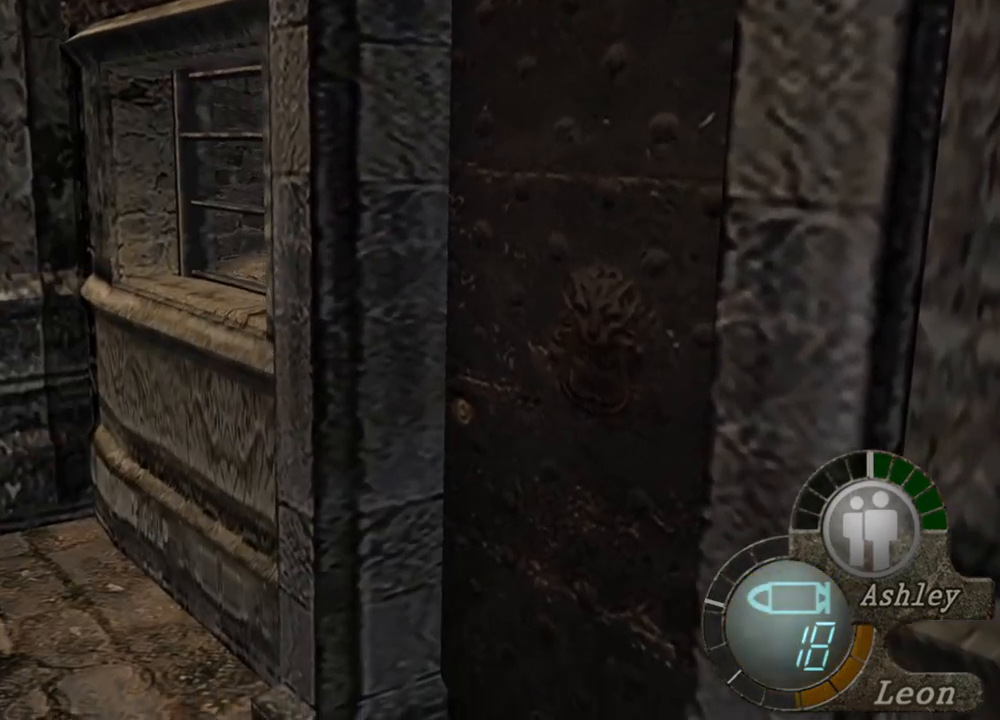
{"keys": ["w"], "mouse": [], "events": [[267, "s", "up"], [367, "w", "down"]]}
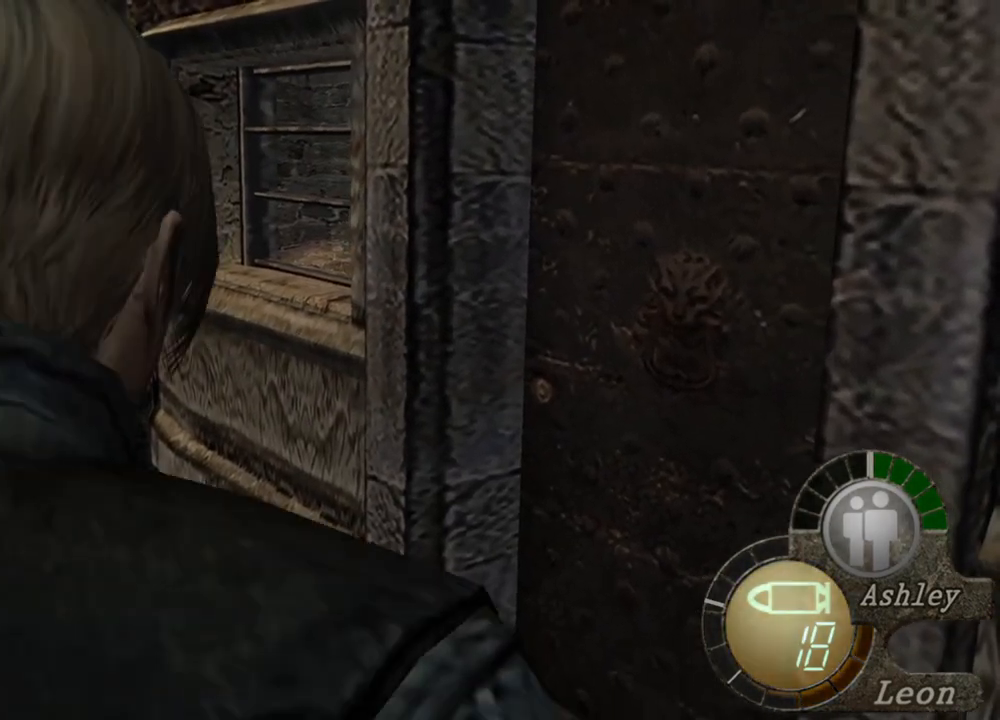
{"keys": ["s"], "mouse": [], "events": [[133, "w", "up"], [200, "s", "down"]]}
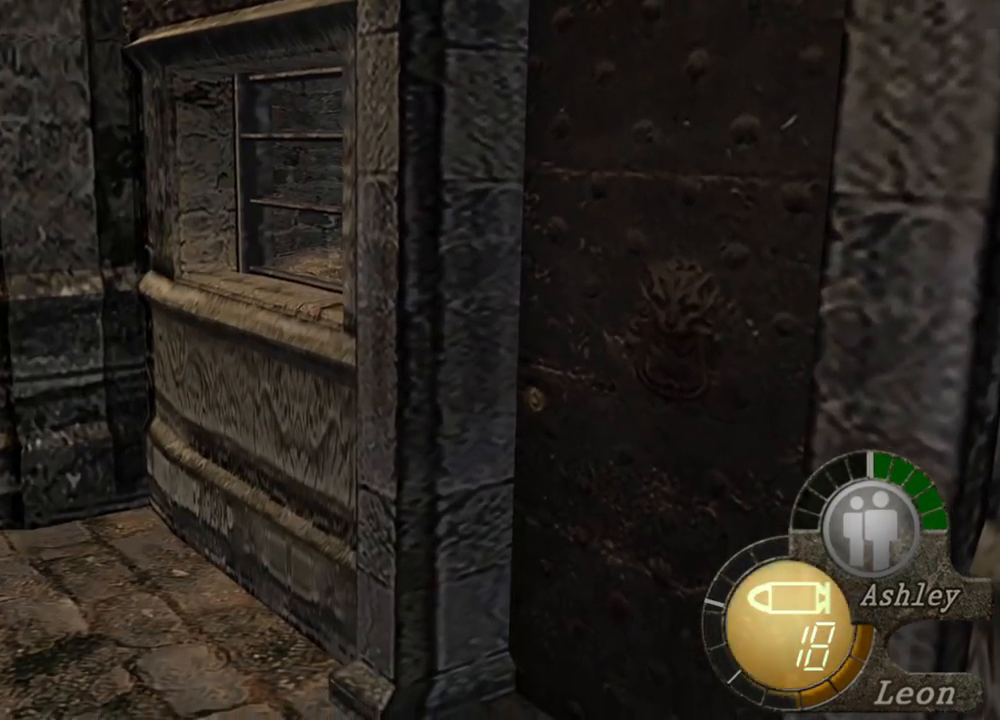
{"keys": ["w"], "mouse": [], "events": [[300, "s", "up"], [333, "w", "down"]]}
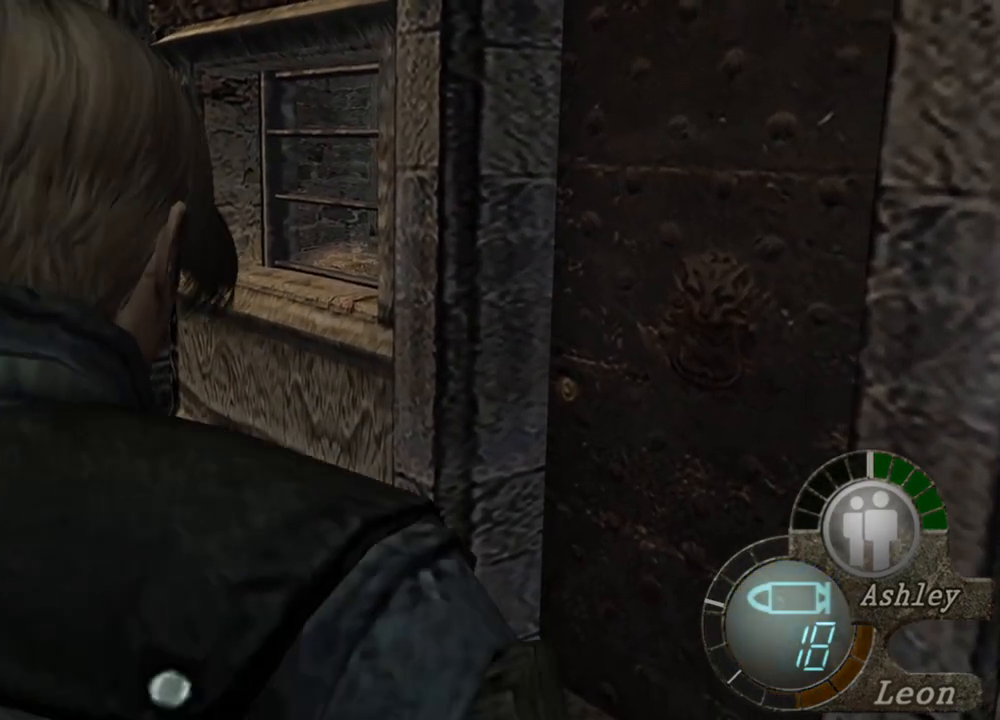
{"keys": ["s"], "mouse": [], "events": [[100, "w", "up"], [133, "s", "down"]]}
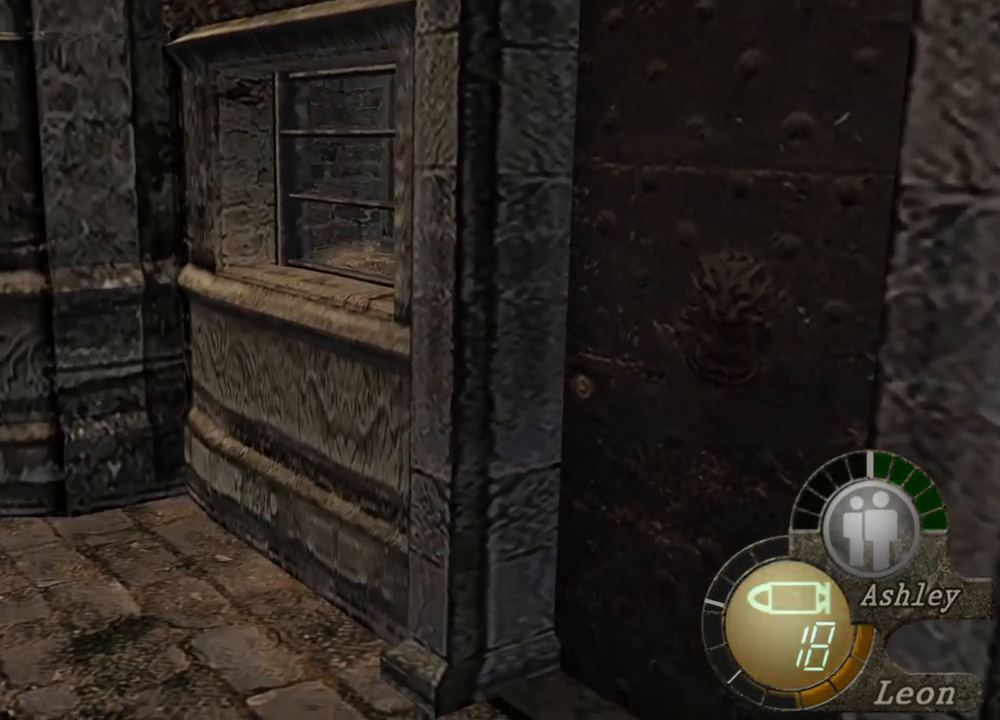
{"keys": ["s"], "mouse": [], "events": []}
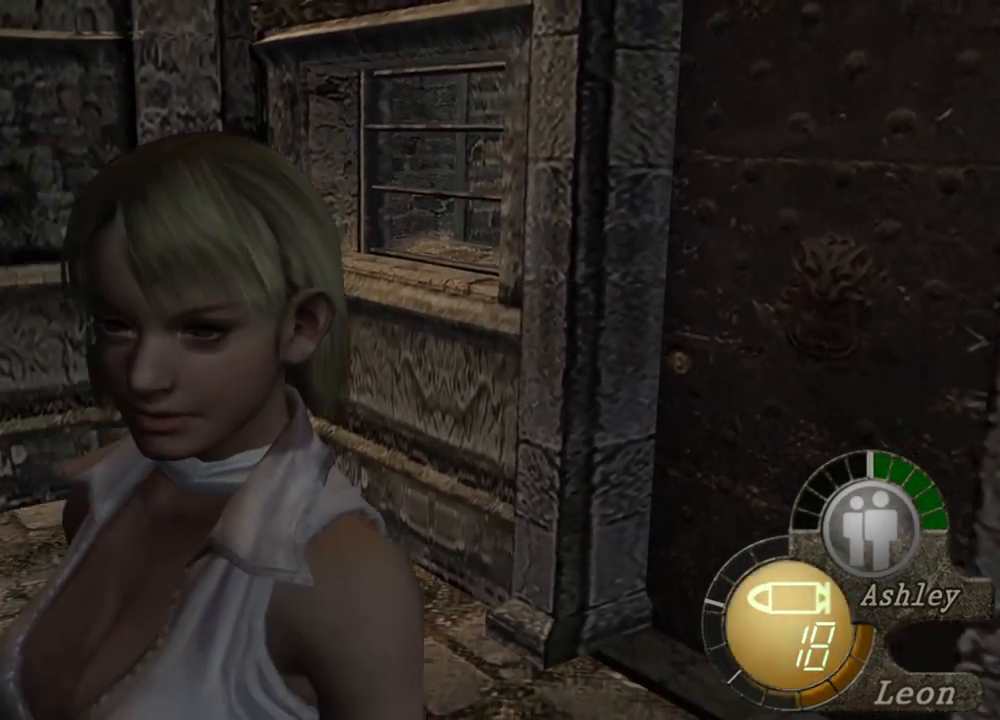
{"keys": [], "mouse": [], "events": [[267, "s", "up"], [400, "a", "down"], [500, "a", "up"]]}
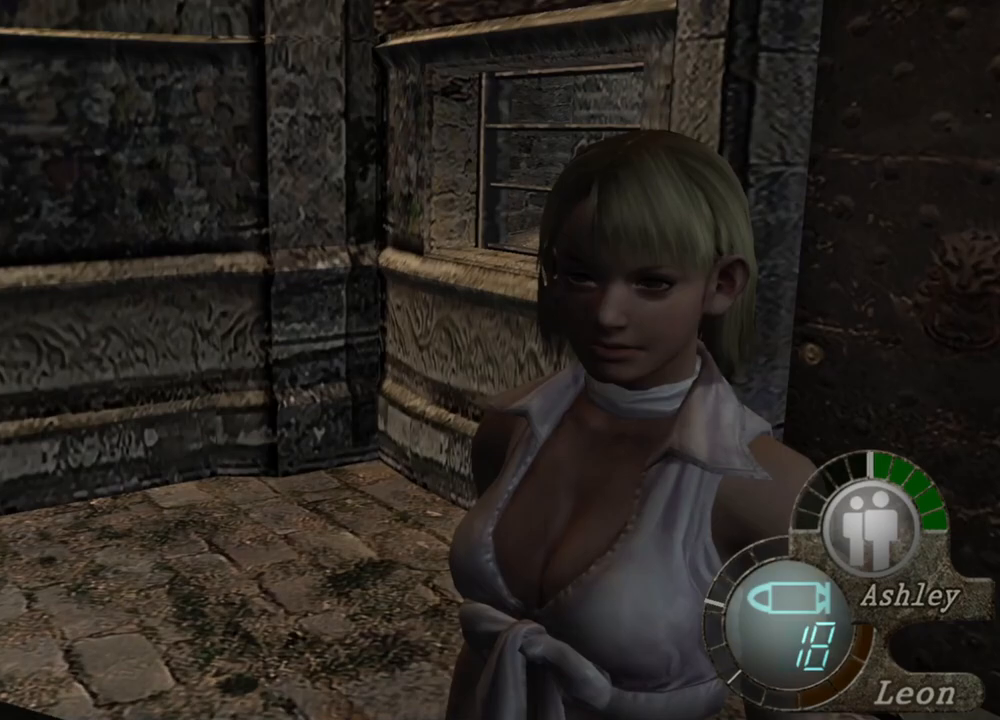
{"keys": [], "mouse": [], "events": [[67, "a", "down"], [167, "a", "up"], [233, "a", "down"], [400, "a", "up"]]}
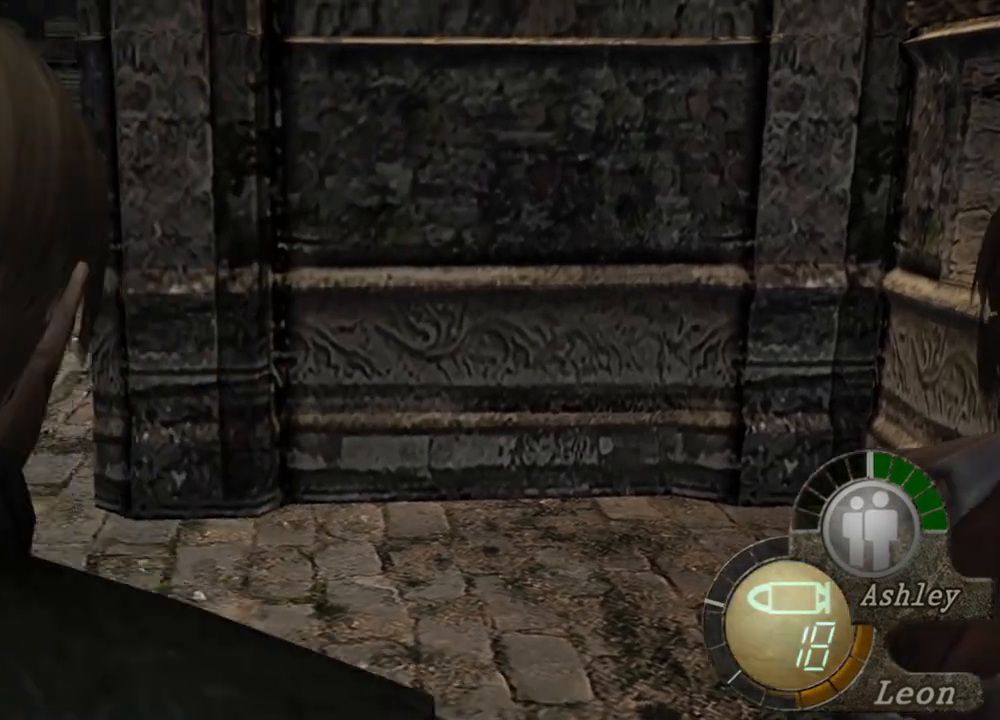
{"keys": [], "mouse": [], "events": [[233, "a", "down"], [333, "a", "up"]]}
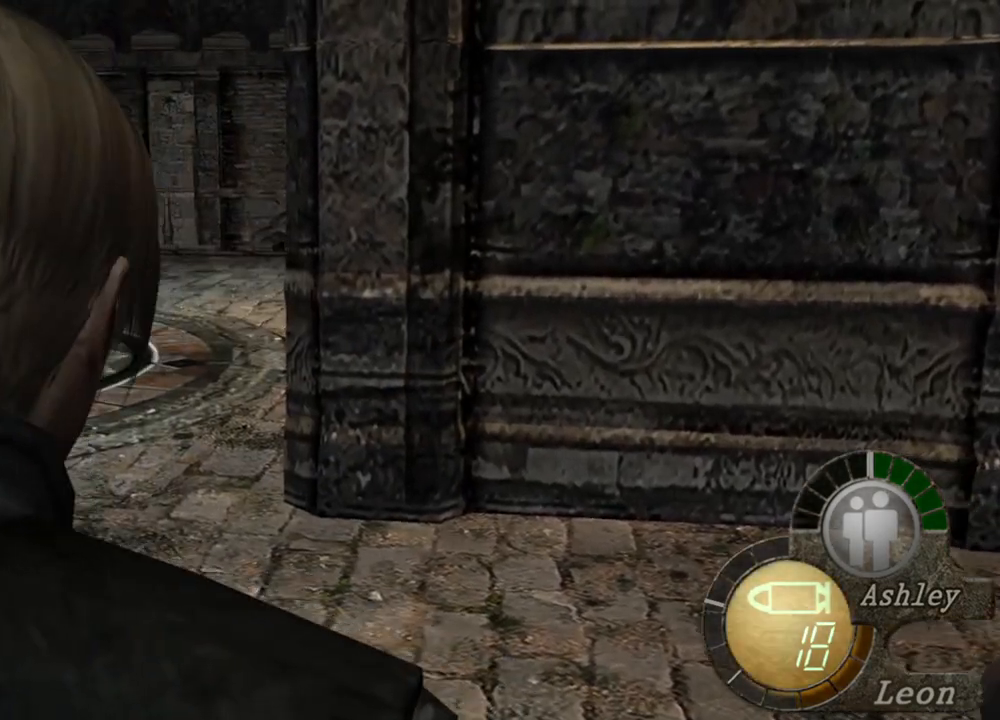
{"keys": ["w"], "mouse": [], "events": [[233, "d", "down"], [267, "d", "up"], [367, "d", "down"], [433, "d", "up"], [500, "w", "down"]]}
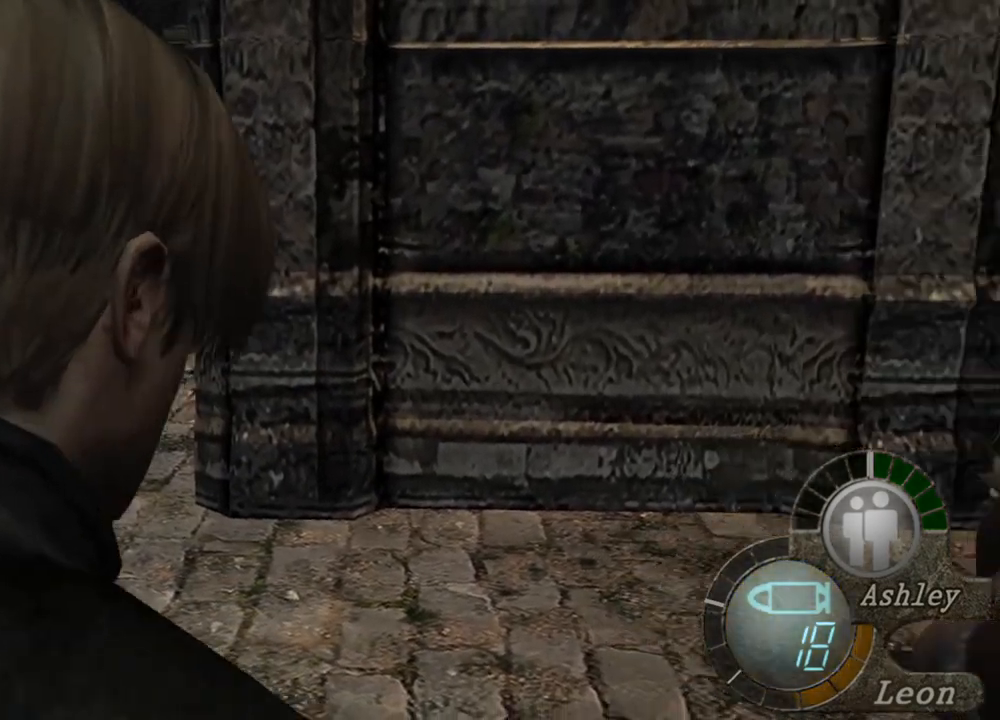
{"keys": ["shift", "w"], "mouse": [], "events": [[33, "shift", "down"], [233, "e", "down"], [333, "e", "up"], [433, "e", "down"], [500, "e", "up"]]}
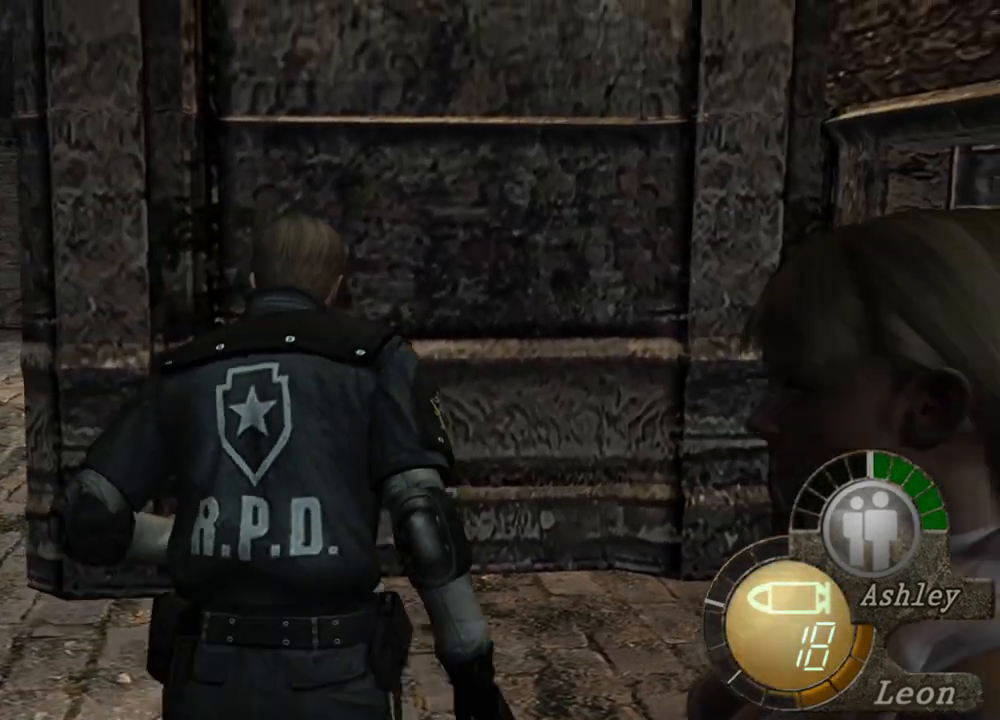
{"keys": ["e", "shift", "w"], "mouse": [], "events": [[67, "e", "down"], [167, "e", "up"], [200, "e", "down"], [300, "e", "up"], [333, "e", "down"], [433, "e", "up"], [500, "e", "down"]]}
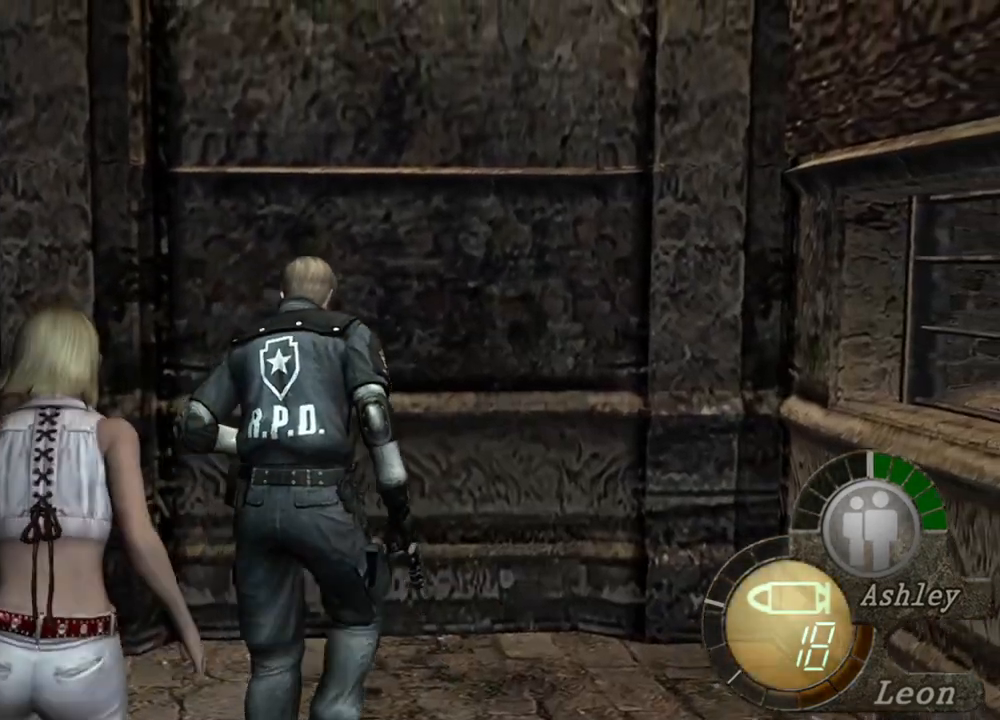
{"keys": ["e", "shift", "w"], "mouse": [], "events": [[67, "e", "up"], [133, "e", "down"]]}
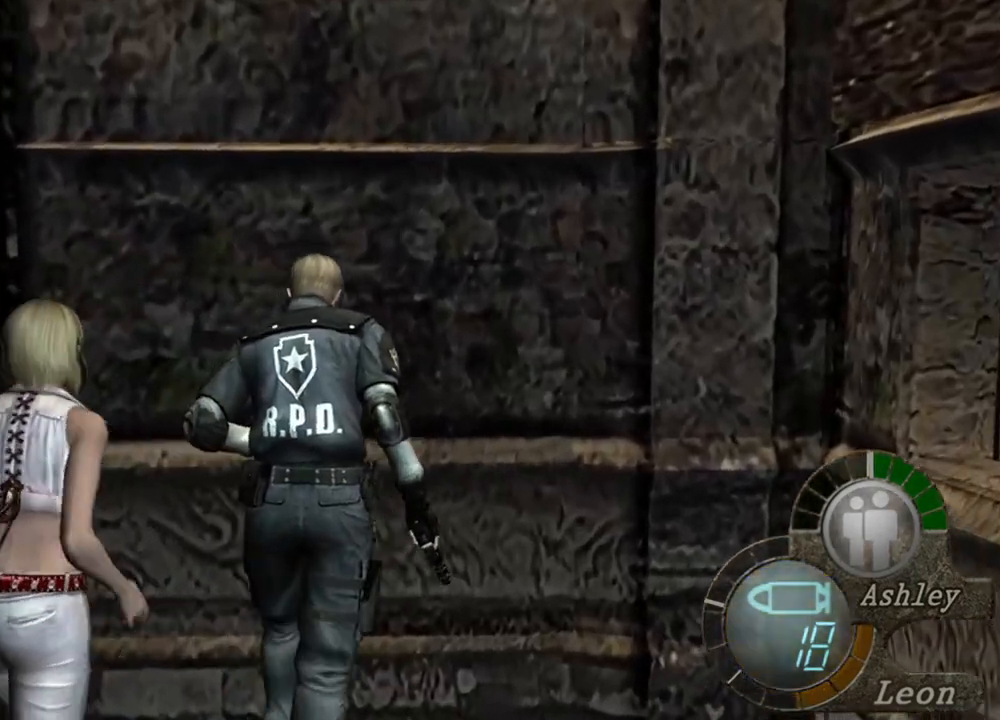
{"keys": ["e", "shift", "w"], "mouse": [], "events": [[133, "e", "up"], [200, "e", "down"], [267, "e", "up"], [333, "e", "down"], [433, "e", "up"], [467, "e", "down"]]}
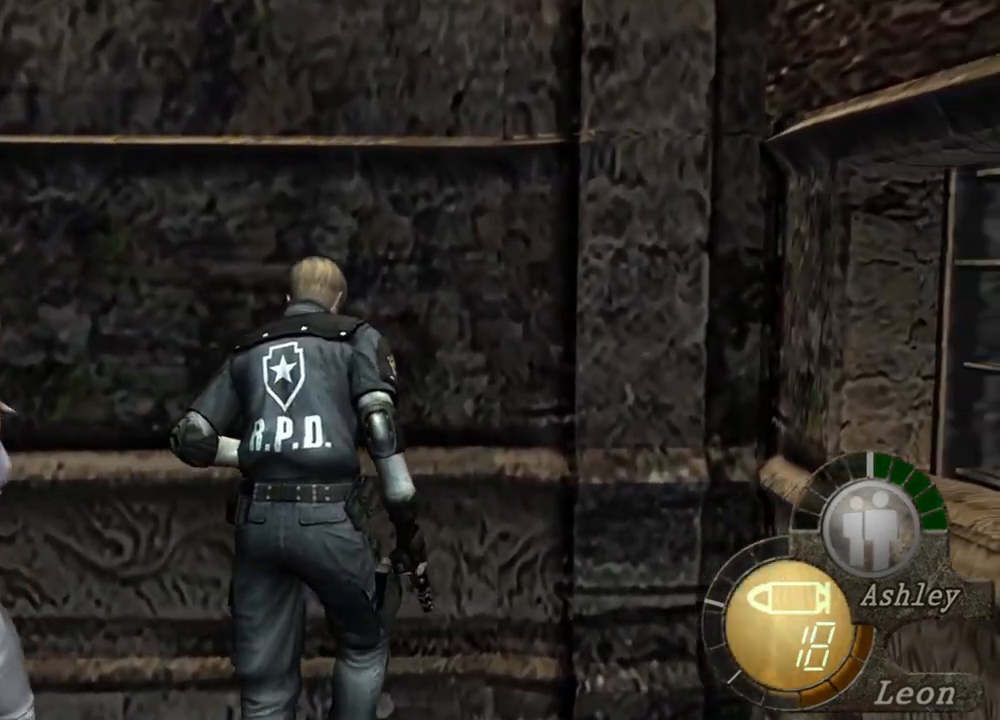
{"keys": ["shift", "w"], "mouse": [], "events": [[67, "e", "up"], [100, "e", "down"], [433, "e", "up"]]}
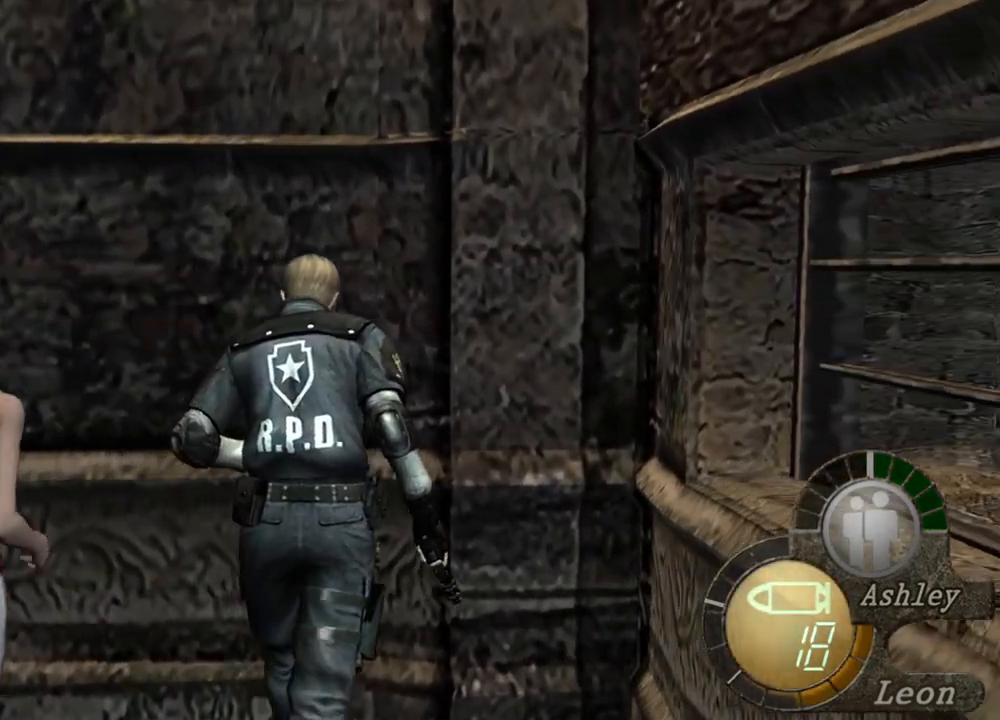
{"keys": ["shift", "w"], "mouse": [], "events": [[33, "e", "down"], [233, "e", "up"], [300, "e", "down"], [367, "e", "up"], [400, "e", "down"], [500, "e", "up"]]}
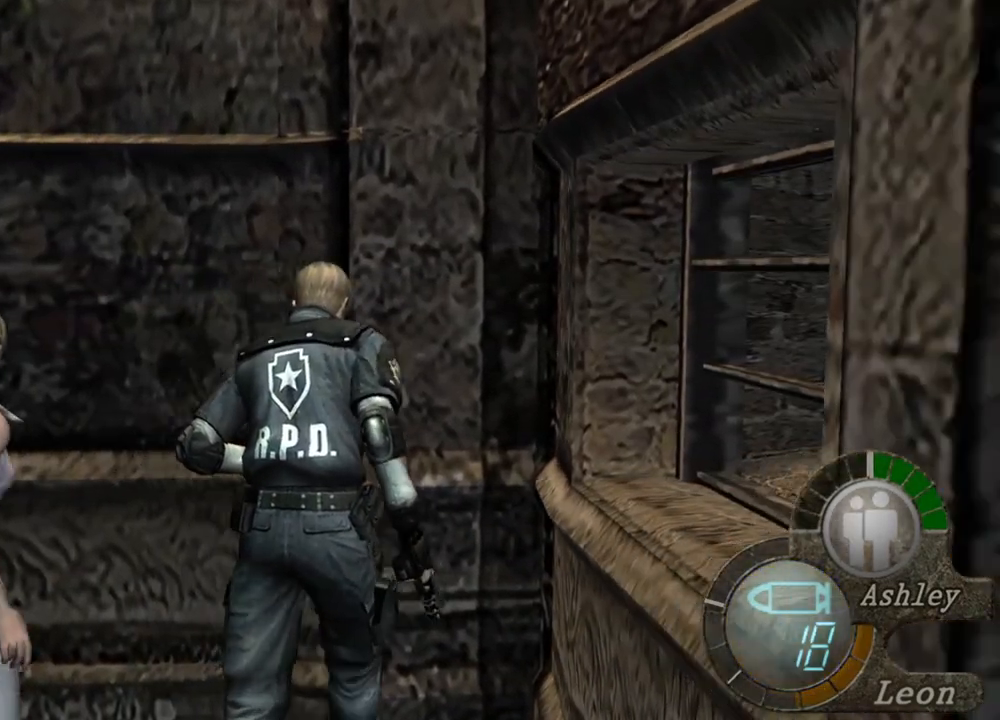
{"keys": [], "mouse": [], "events": [[33, "e", "down"], [133, "e", "up"], [233, "shift", "up"], [233, "w", "up"]]}
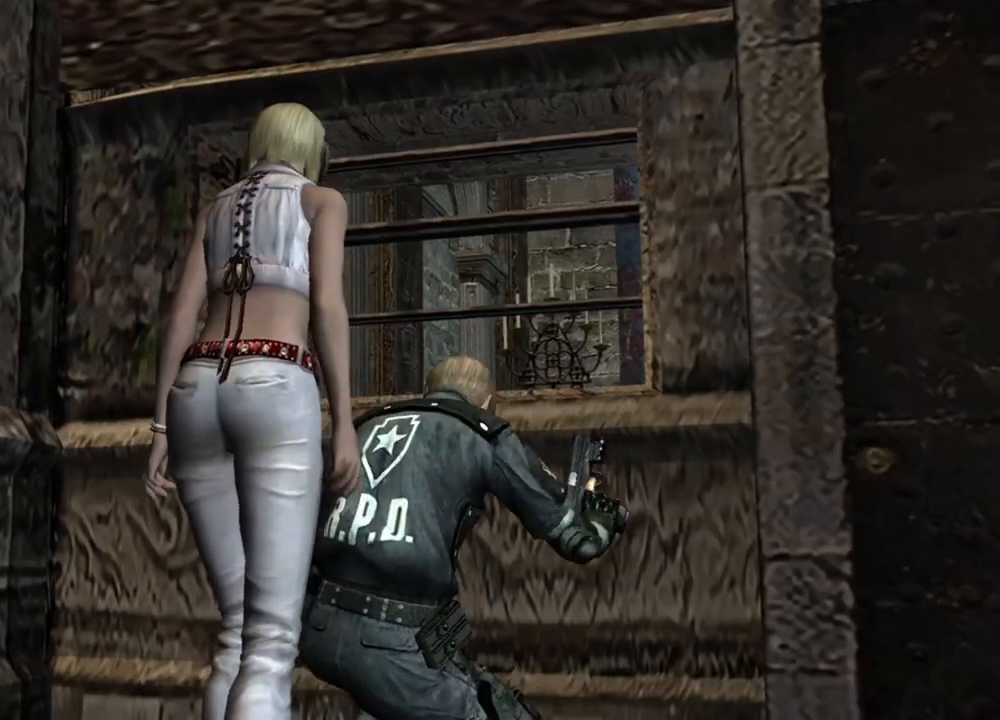
{"keys": ["d"], "mouse": [], "events": [[200, "d", "down"], [300, "d", "up"], [333, "d", "down"], [400, "d", "up"], [500, "d", "down"]]}
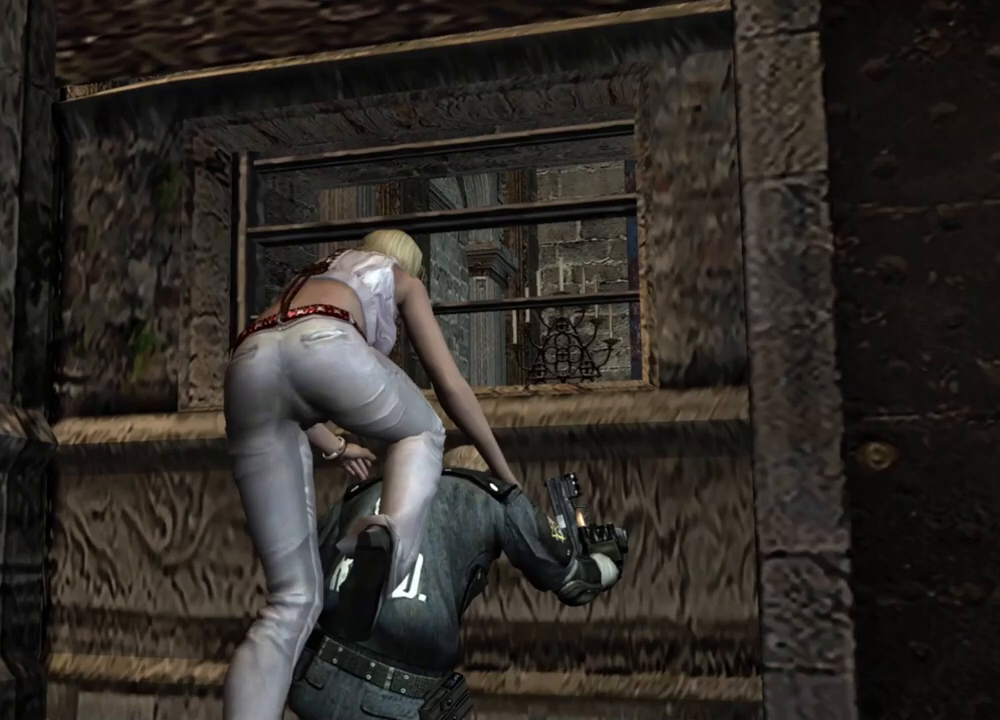
{"keys": ["e", "shift", "w"], "mouse": [], "events": [[67, "d", "up"], [133, "d", "down"], [367, "d", "up"], [367, "shift", "down"], [367, "w", "down"], [467, "e", "down"]]}
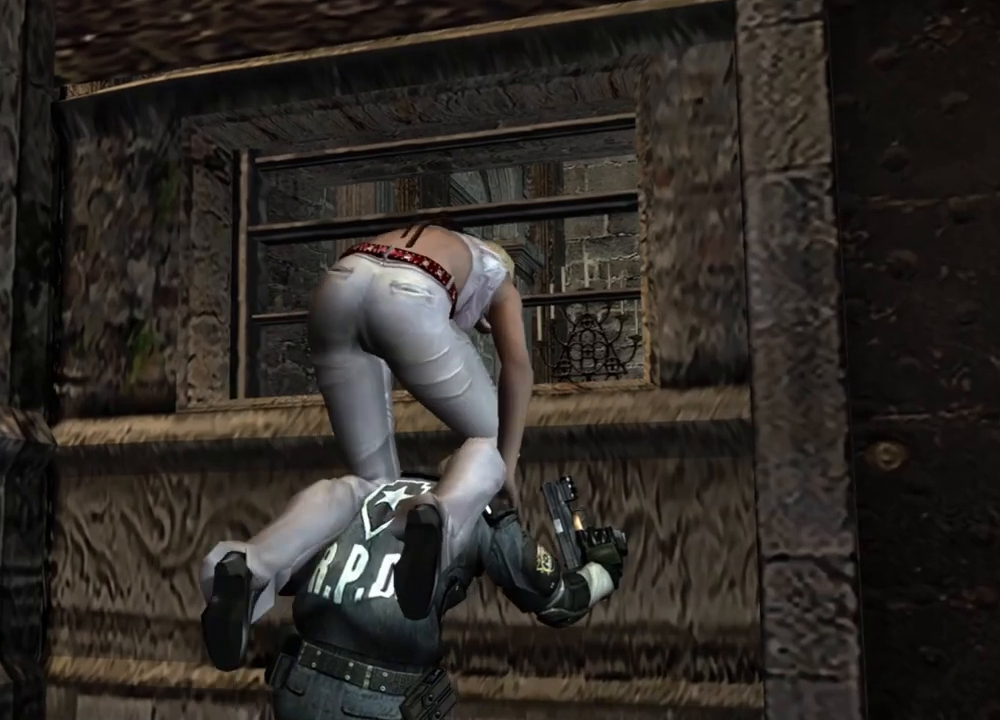
{"keys": ["e"], "mouse": [], "events": [[33, "e", "up"], [100, "e", "down"], [200, "e", "up"], [267, "e", "down"], [433, "e", "up"], [433, "shift", "up"], [433, "w", "up"], [467, "e", "down"]]}
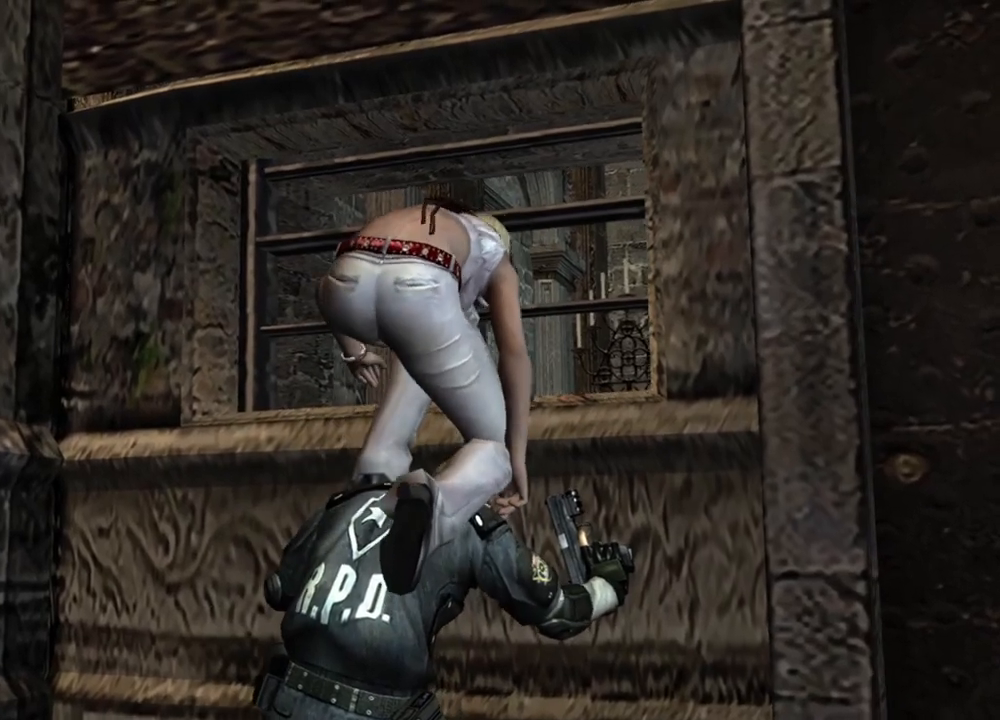
{"keys": ["shift", "w"], "mouse": [], "events": [[100, "e", "up"], [167, "e", "down"], [167, "w", "down"], [300, "e", "up"], [333, "e", "down"], [433, "e", "up"], [433, "shift", "down"]]}
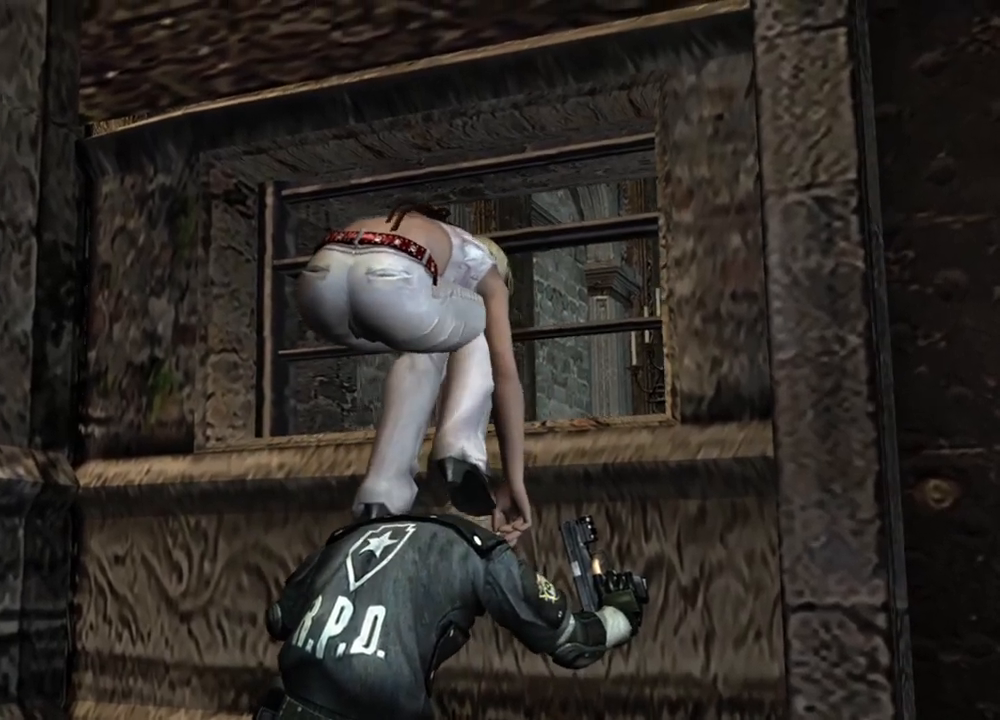
{"keys": ["shift", "w"], "mouse": [], "events": [[133, "e", "down"], [200, "e", "up"], [267, "e", "down"], [467, "e", "up"]]}
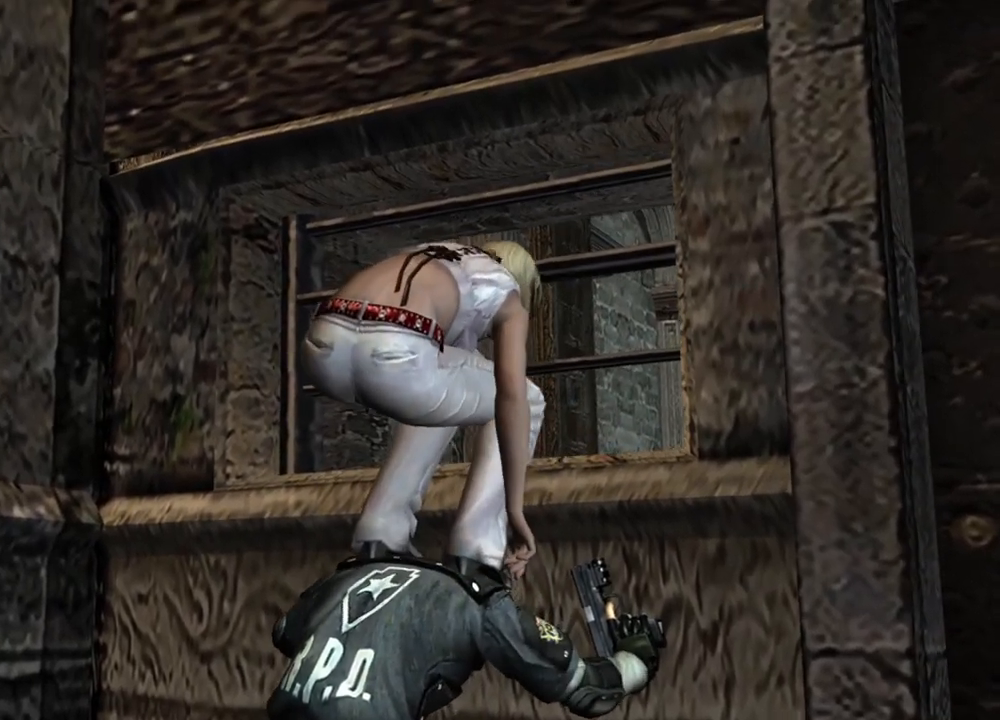
{"keys": ["e", "shift", "w"], "mouse": [], "events": [[33, "e", "down"], [167, "e", "up"], [200, "e", "down"], [267, "e", "up"], [333, "e", "down"], [433, "e", "up"], [467, "e", "down"]]}
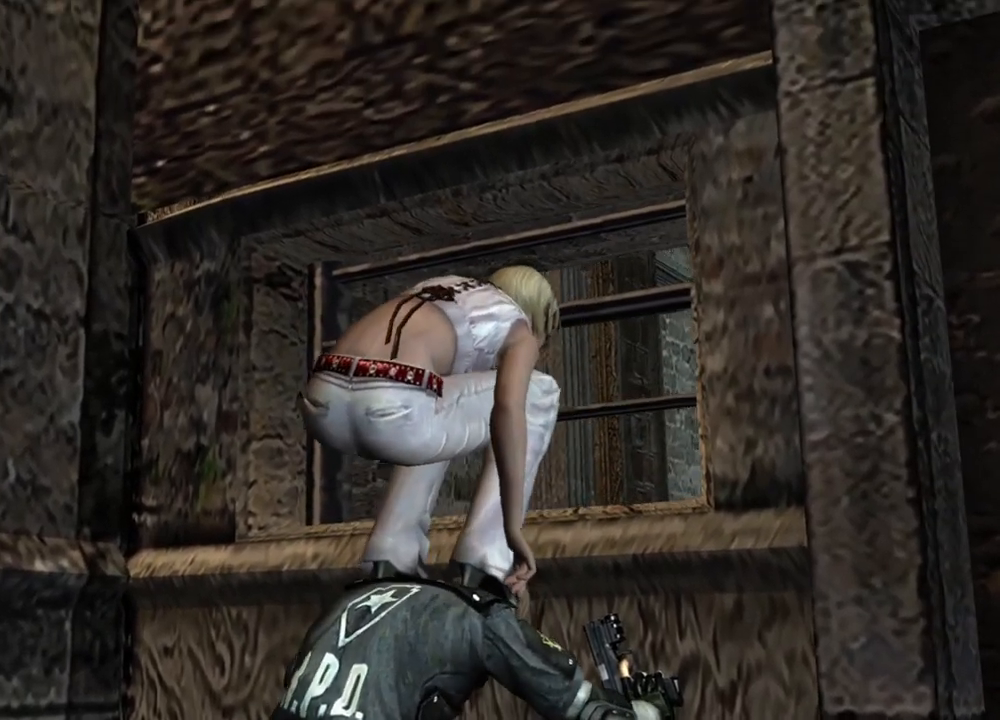
{"keys": [], "mouse": [], "events": [[67, "e", "up"], [100, "e", "down"], [200, "e", "up"], [433, "shift", "up"], [433, "w", "up"]]}